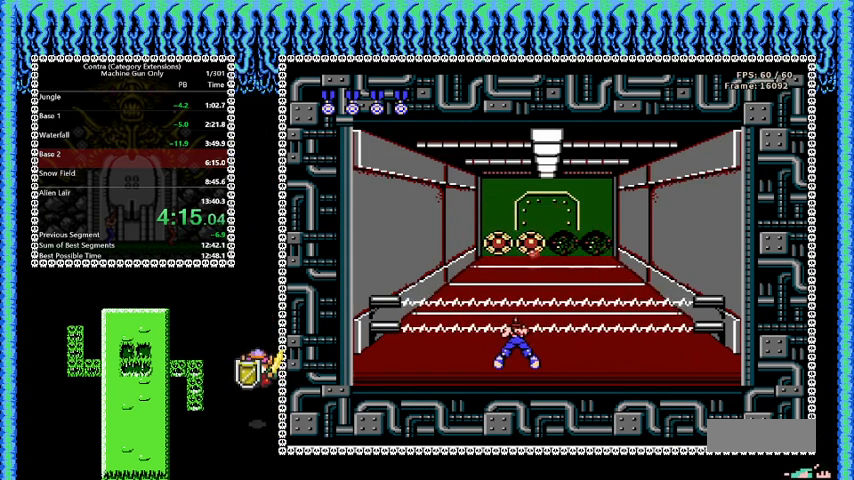
Gameplay with a controller (Nintendo layout); each line is a JSON object with the inputs held at the frame after it. "events" lists button and stick changes between this image and that frame as [ms after this image, input, new state], when the widget could be followed in between. Not read: L3 R3.
{"buttons": ["B", "DPAD_DOWN"], "events": []}
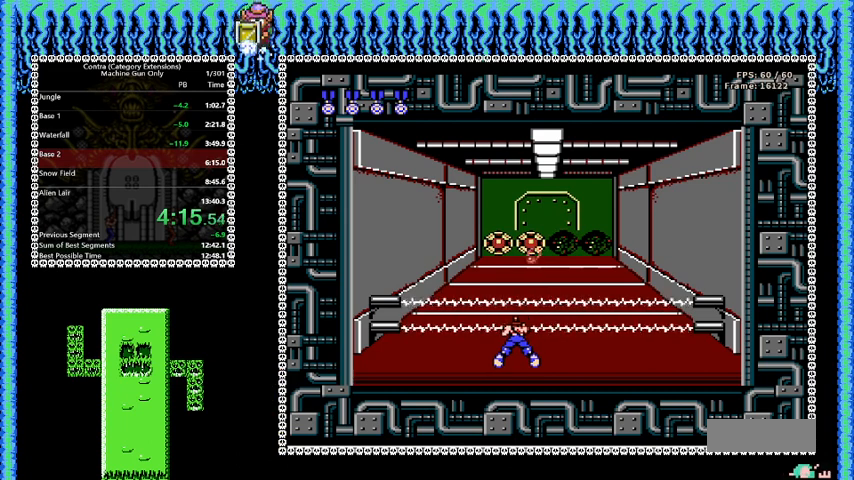
{"buttons": ["B", "DPAD_DOWN"], "events": []}
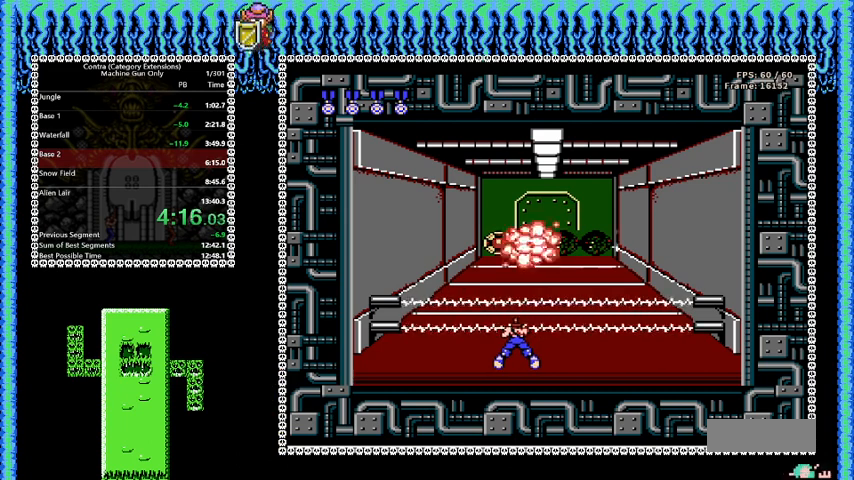
{"buttons": ["B", "DPAD_LEFT"], "events": [[292, "DPAD_LEFT", "down"], [334, "DPAD_DOWN", "up"]]}
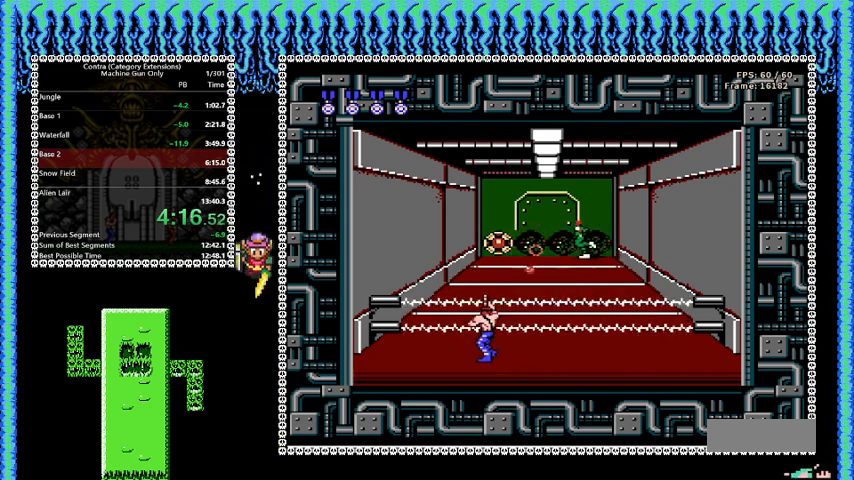
{"buttons": ["B", "DPAD_LEFT"], "events": []}
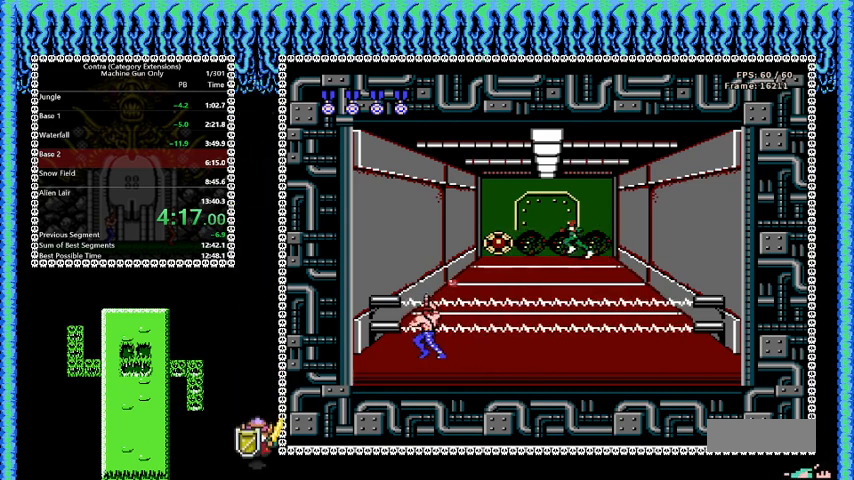
{"buttons": ["B", "DPAD_DOWN"], "events": [[42, "DPAD_DOWN", "down"], [84, "DPAD_LEFT", "up"]]}
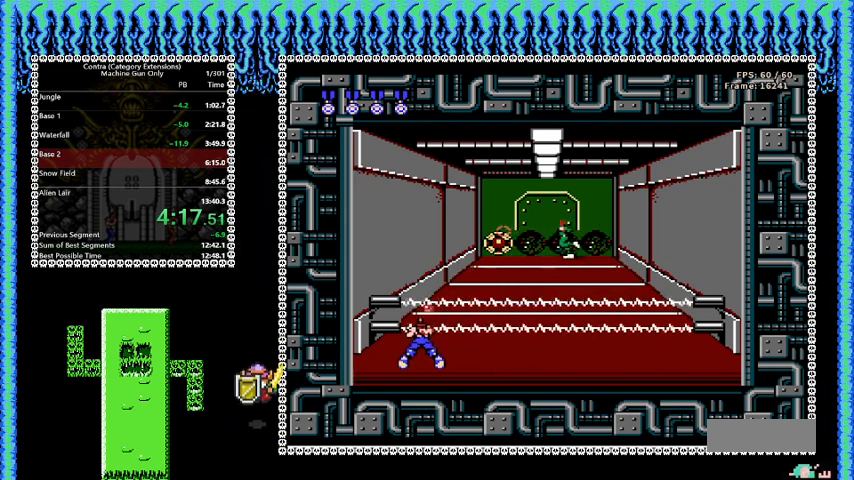
{"buttons": ["B", "DPAD_DOWN"], "events": []}
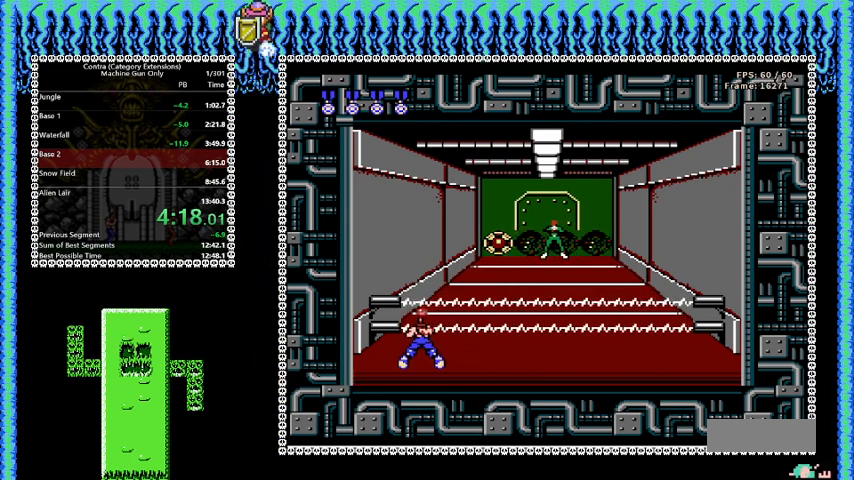
{"buttons": ["B", "DPAD_DOWN"], "events": []}
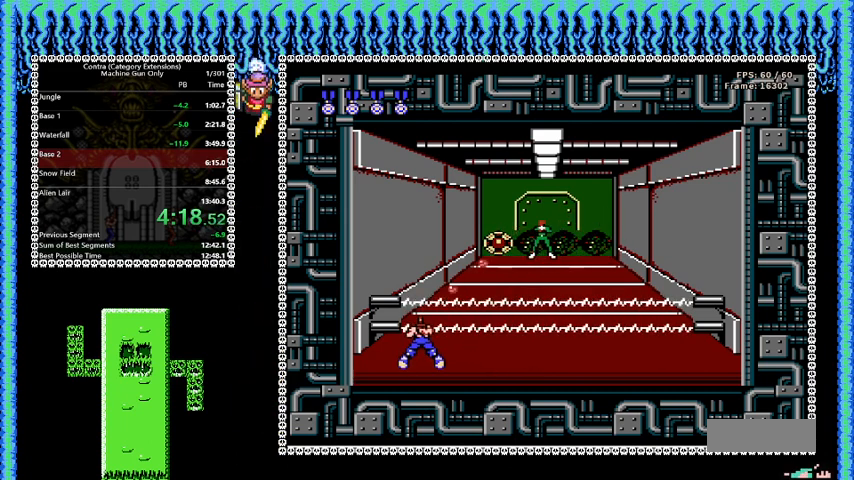
{"buttons": ["B", "DPAD_RIGHT"], "events": [[41, "DPAD_RIGHT", "down"], [83, "DPAD_DOWN", "up"]]}
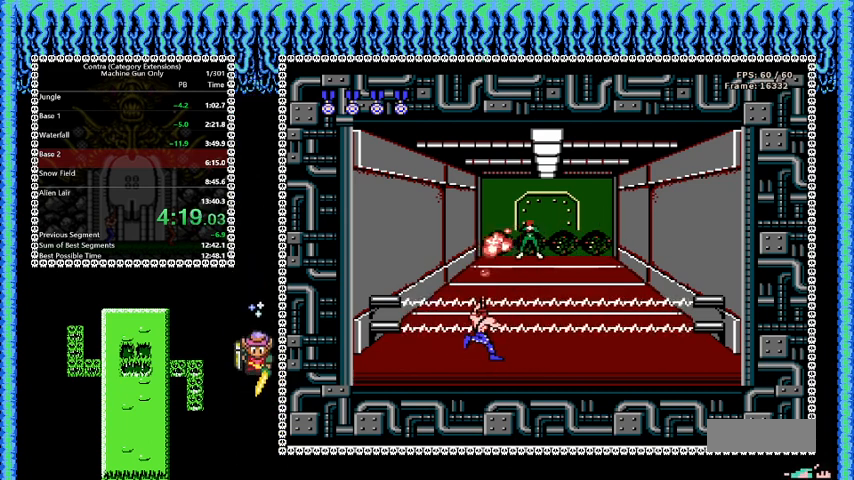
{"buttons": ["B", "DPAD_UP"], "events": [[125, "DPAD_UP", "down"], [209, "DPAD_RIGHT", "up"]]}
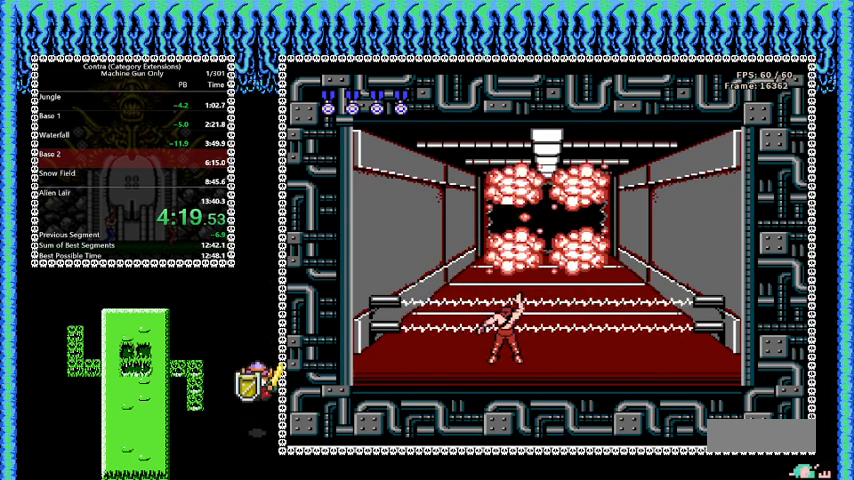
{"buttons": ["B", "DPAD_UP"], "events": []}
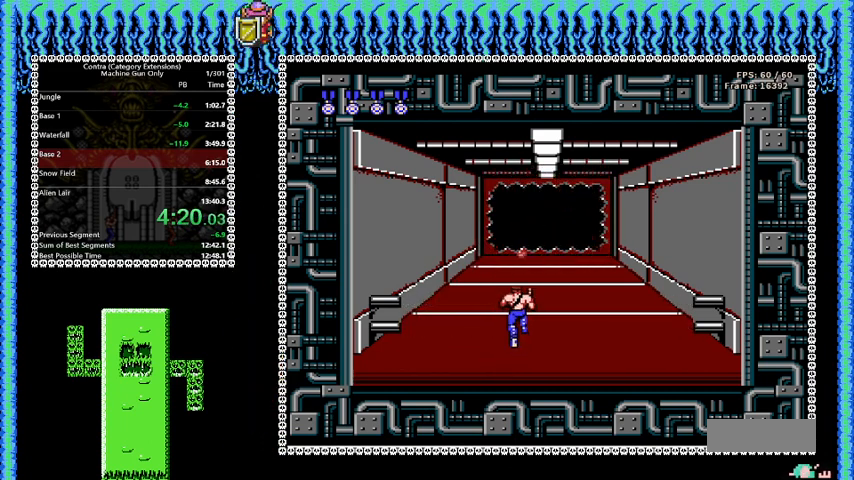
{"buttons": ["B", "DPAD_UP"], "events": []}
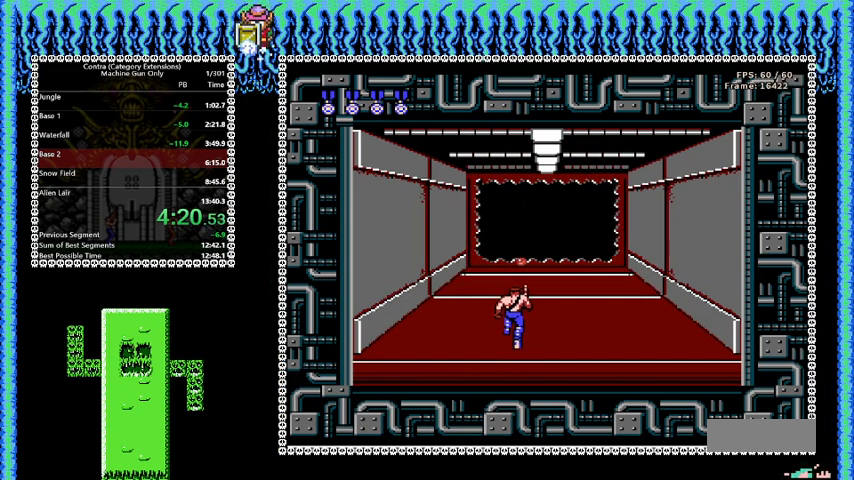
{"buttons": ["B", "DPAD_UP"], "events": []}
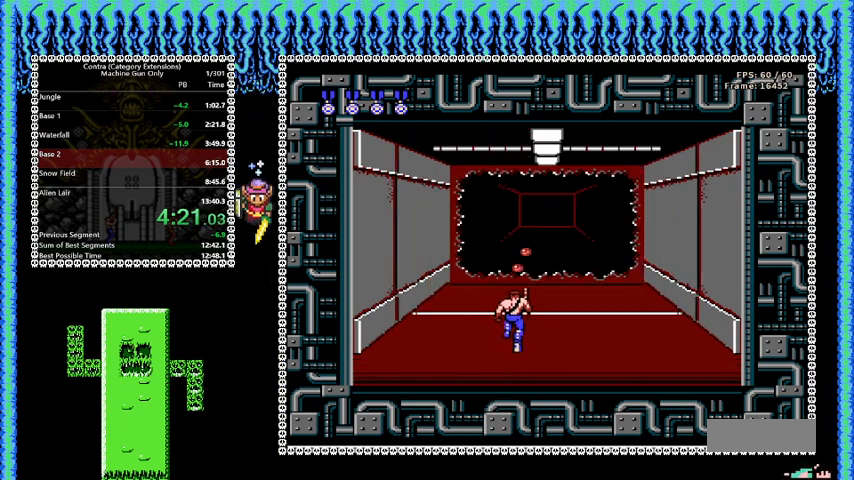
{"buttons": ["B", "DPAD_UP"], "events": []}
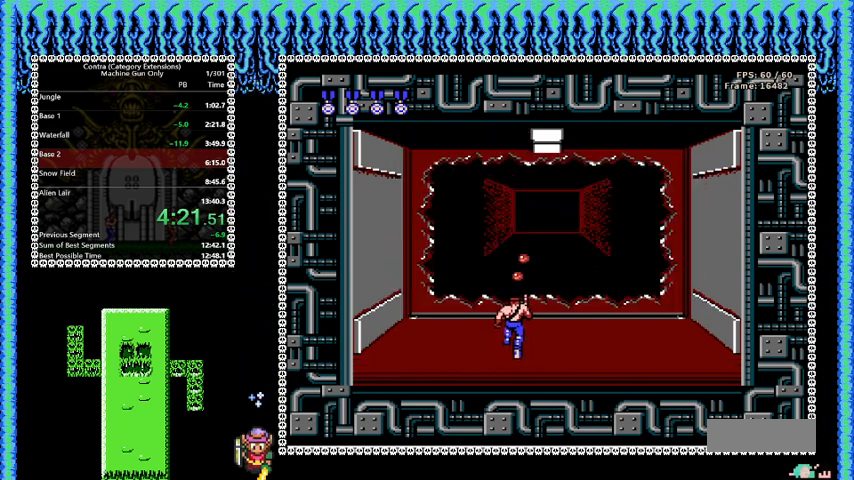
{"buttons": ["B", "DPAD_RIGHT"], "events": [[375, "DPAD_RIGHT", "down"], [417, "DPAD_UP", "up"]]}
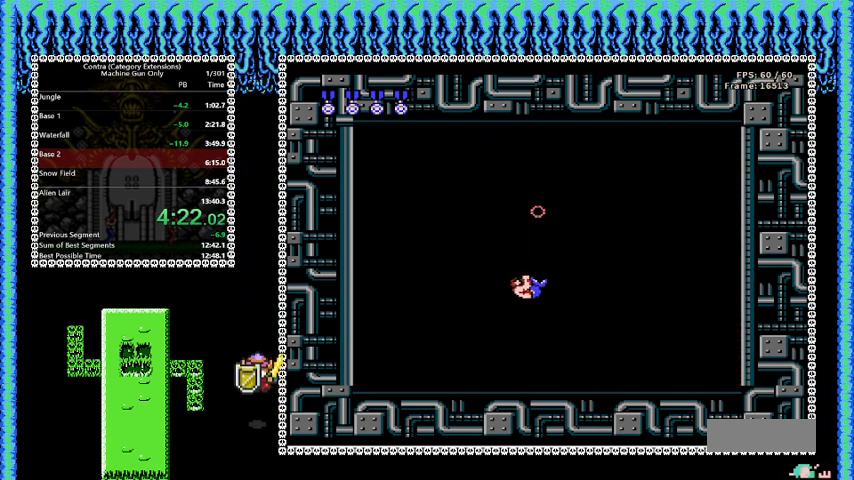
{"buttons": ["B"], "events": [[84, "DPAD_RIGHT", "up"]]}
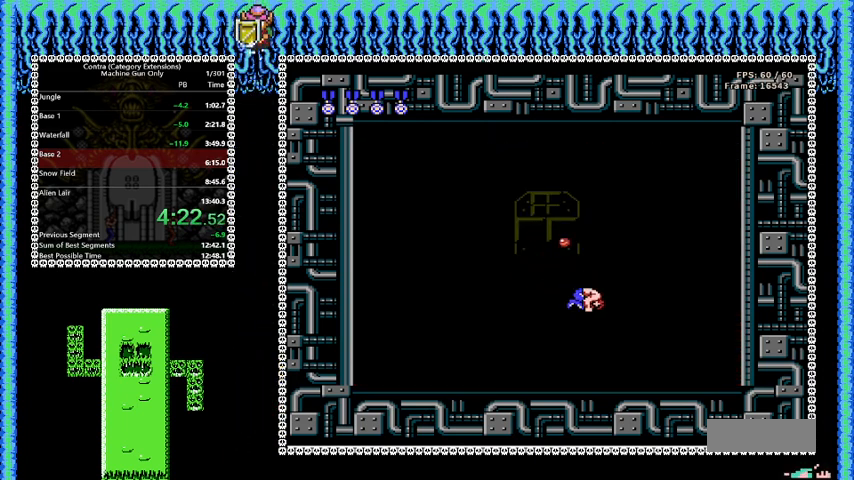
{"buttons": ["B"], "events": []}
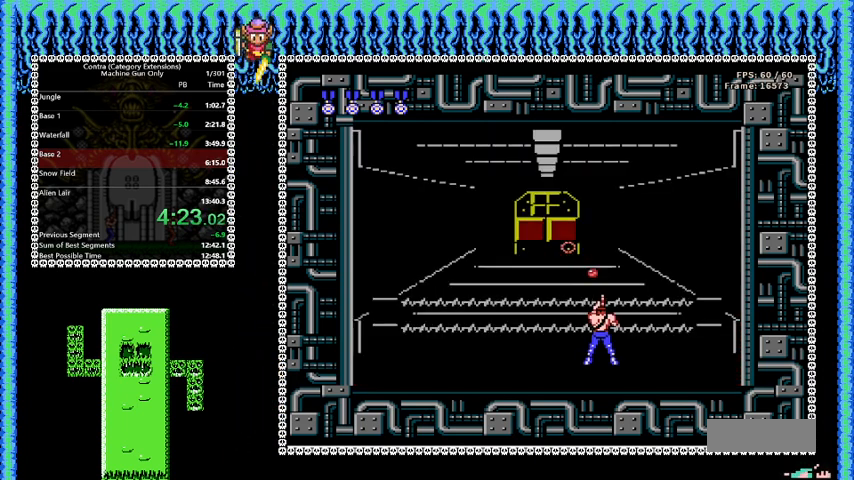
{"buttons": ["B", "DPAD_LEFT"], "events": [[501, "DPAD_LEFT", "down"]]}
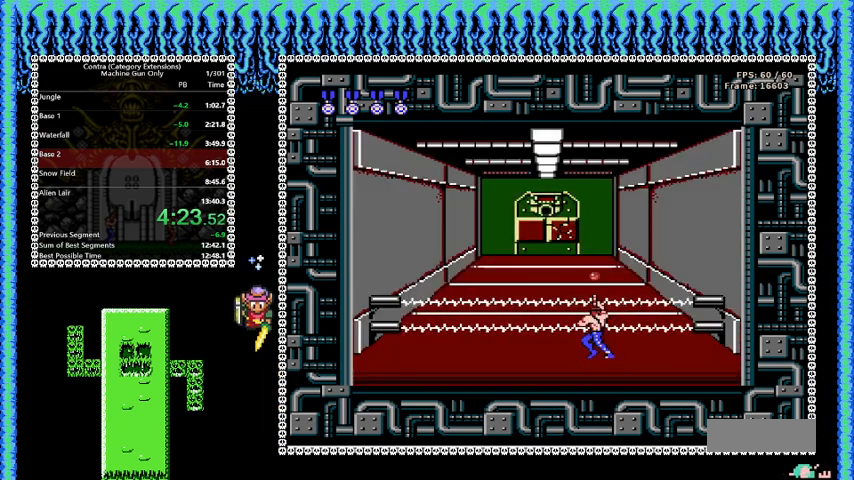
{"buttons": ["B"], "events": [[41, "DPAD_LEFT", "up"]]}
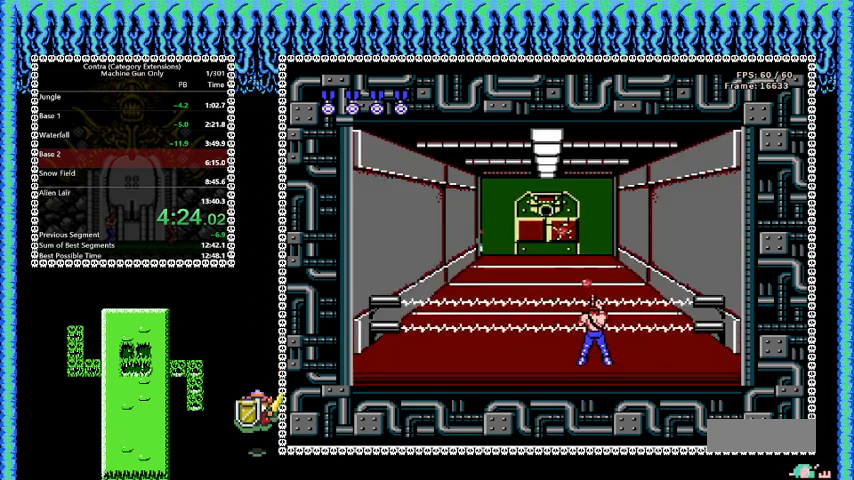
{"buttons": ["B"], "events": []}
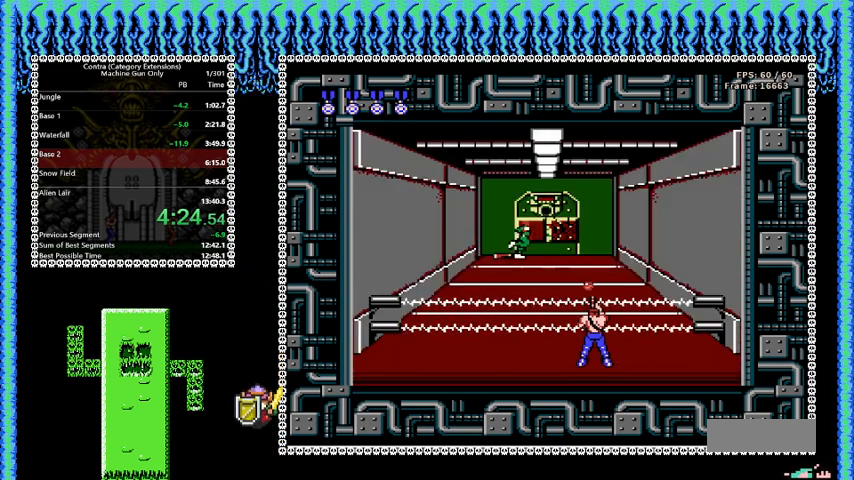
{"buttons": ["B"], "events": []}
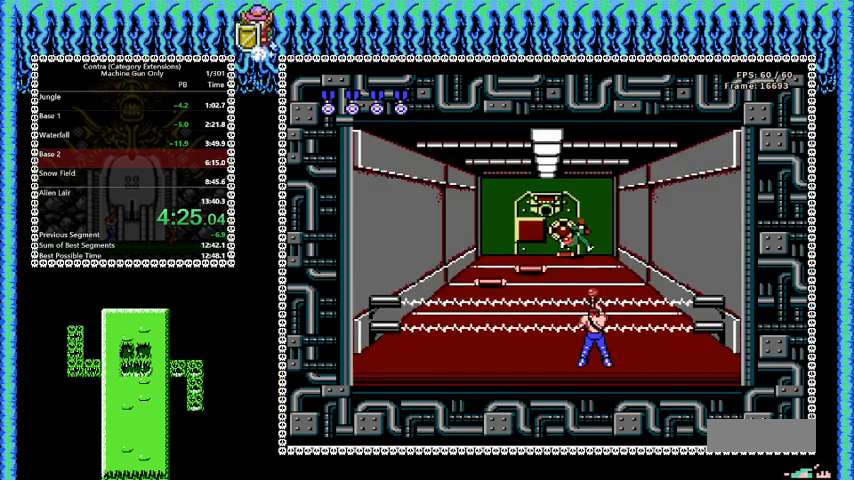
{"buttons": ["B"], "events": []}
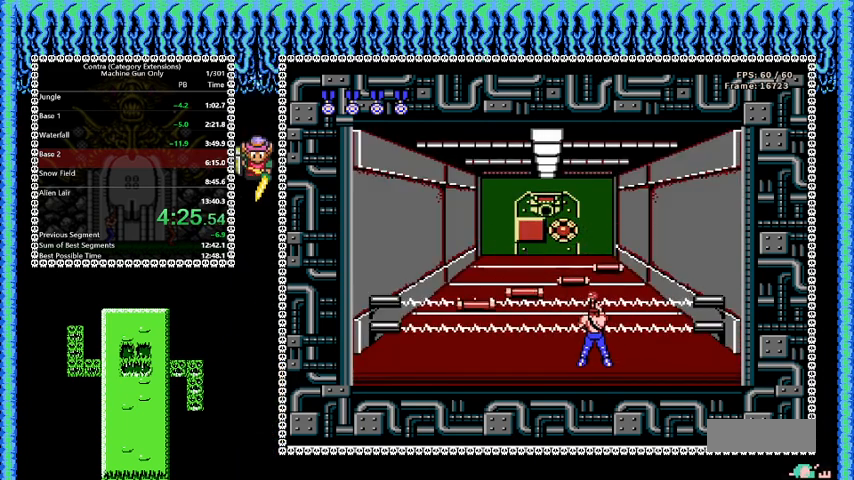
{"buttons": ["B"], "events": []}
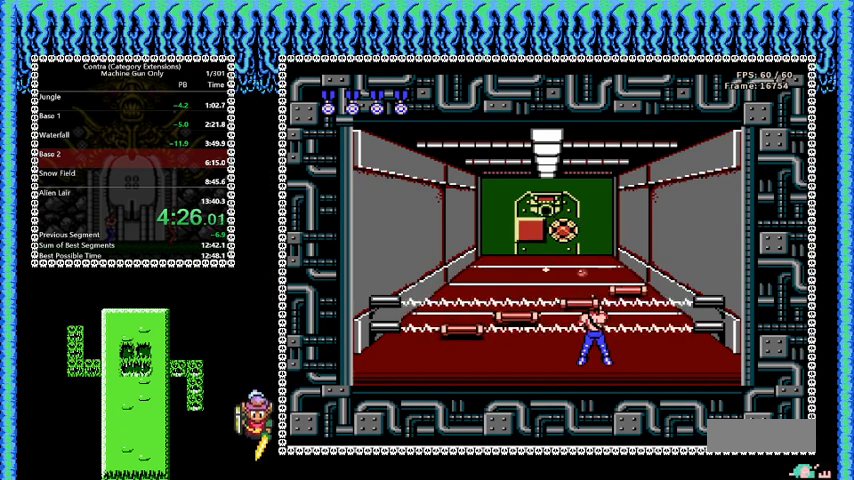
{"buttons": ["B"], "events": []}
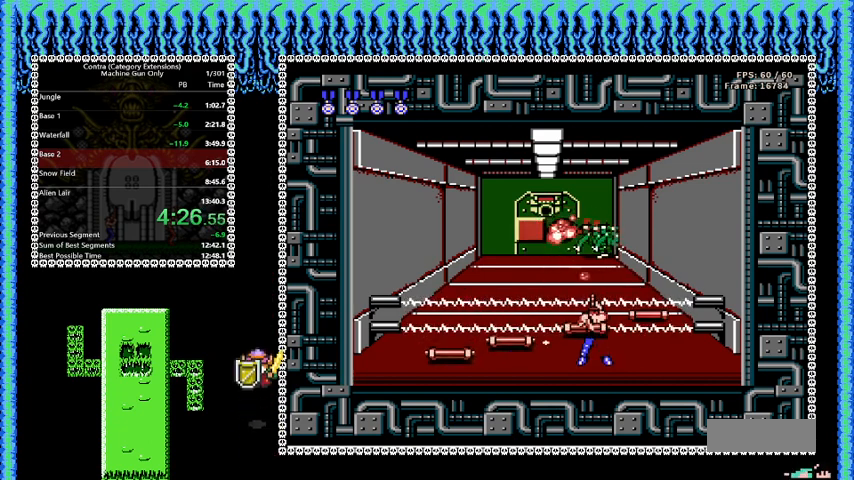
{"buttons": ["A", "B", "DPAD_LEFT"], "events": [[41, "DPAD_LEFT", "down"], [83, "A", "down"]]}
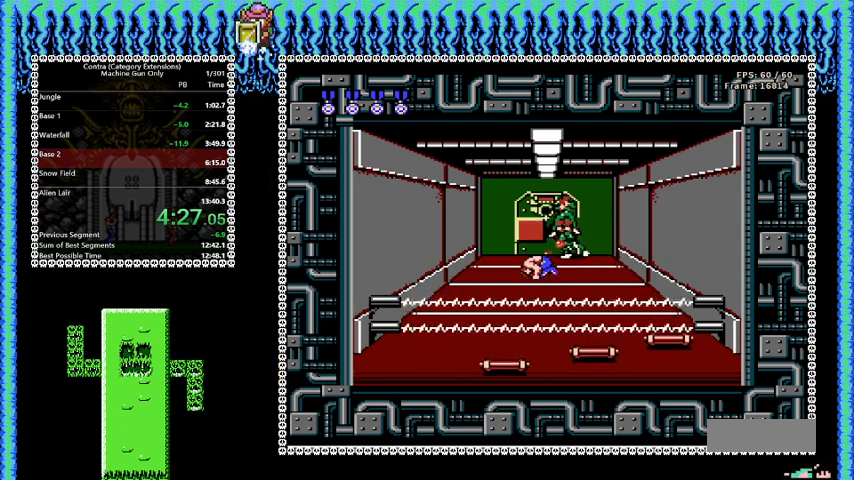
{"buttons": ["B"], "events": [[167, "A", "up"], [376, "DPAD_LEFT", "up"]]}
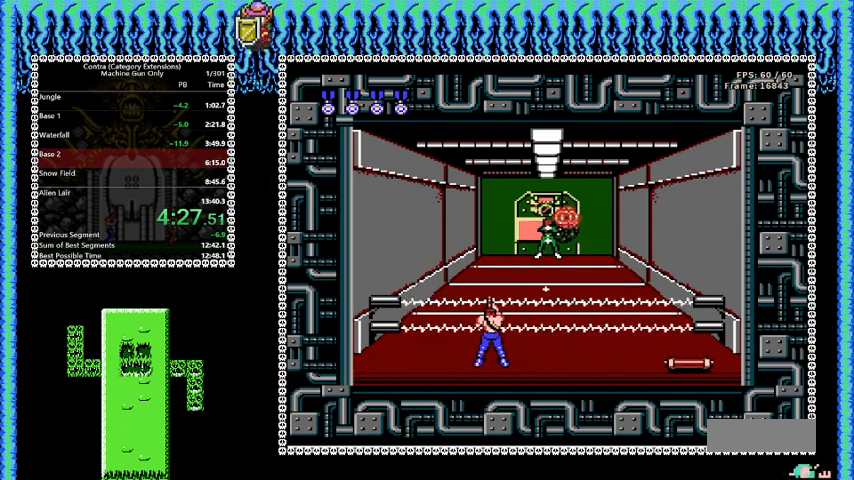
{"buttons": ["B"], "events": []}
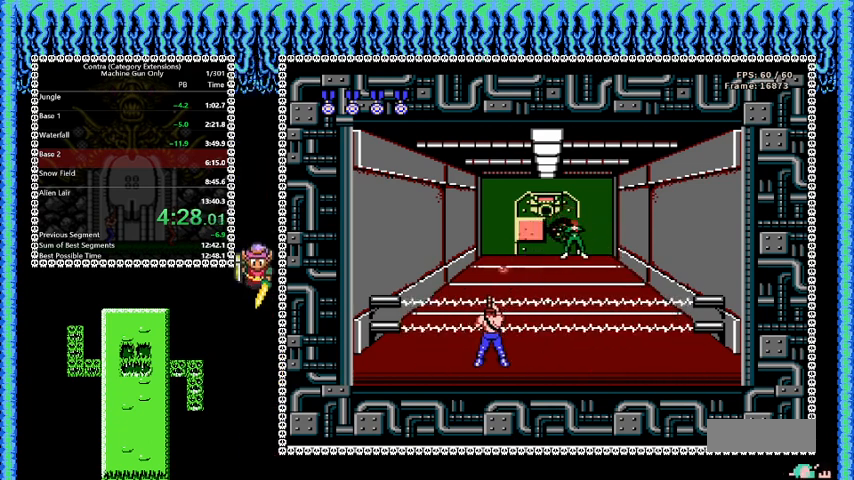
{"buttons": ["B"], "events": []}
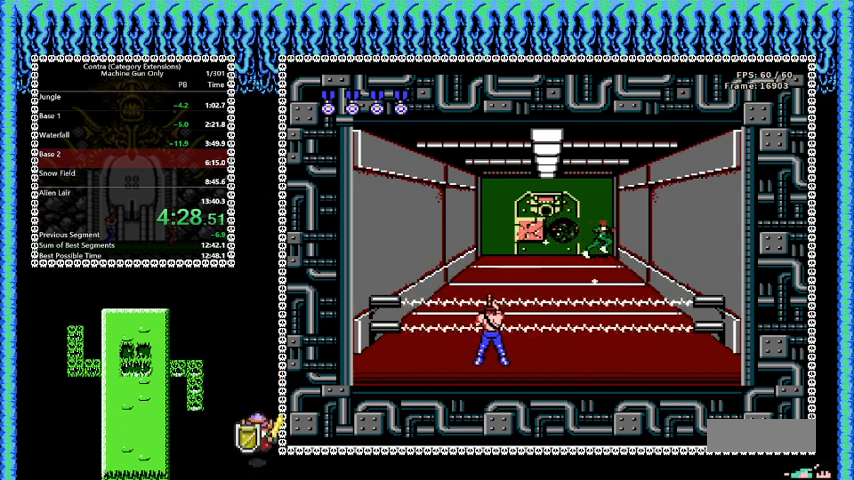
{"buttons": ["B"], "events": []}
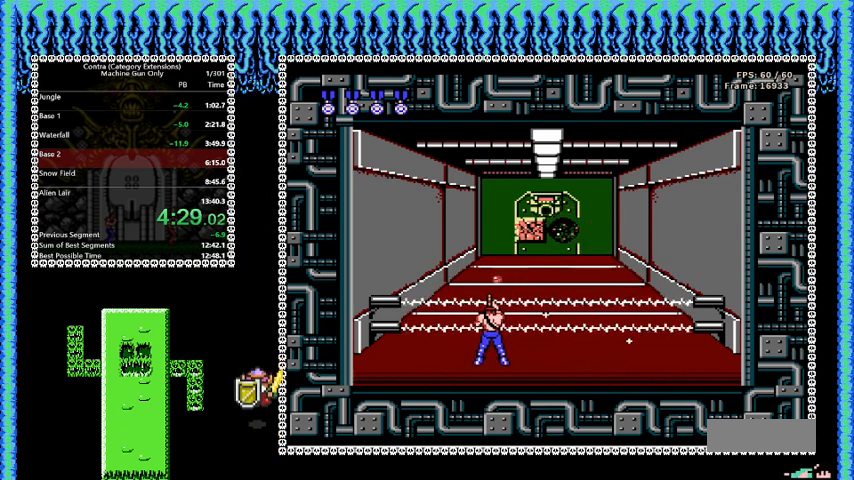
{"buttons": ["B"], "events": []}
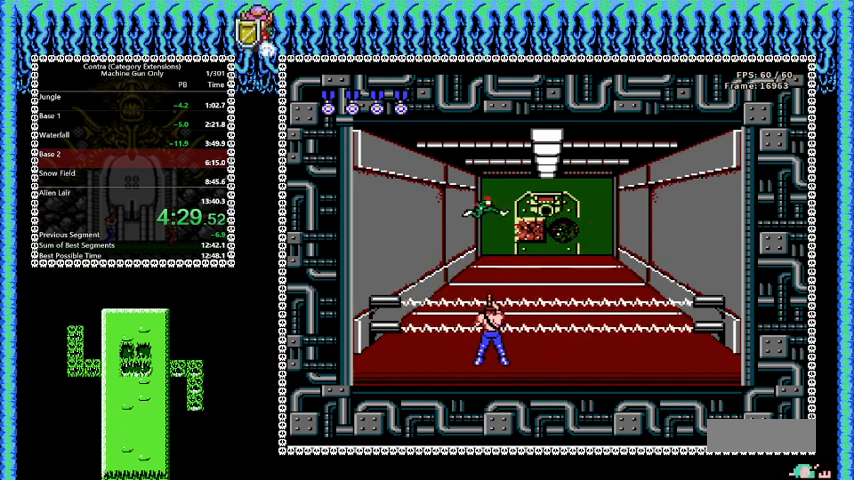
{"buttons": ["B"], "events": []}